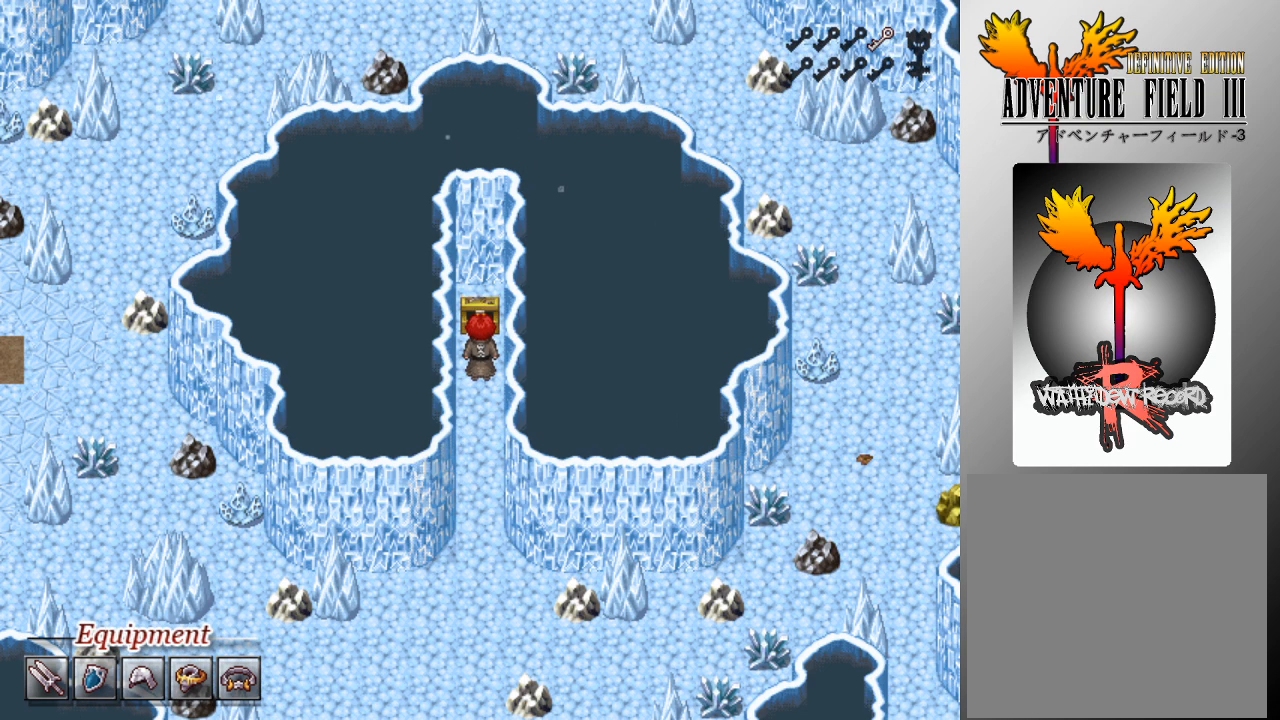
Gameplay with a controller (Xbox layout); each line is a JSON object with the inputs held at the frame after it. "events" lists button and stick changes between this image and that frame as [ms after this image, input, new state], when the widget could be followed in between. Not read: right_stick.
{"buttons": [], "left_stick": "center", "events": []}
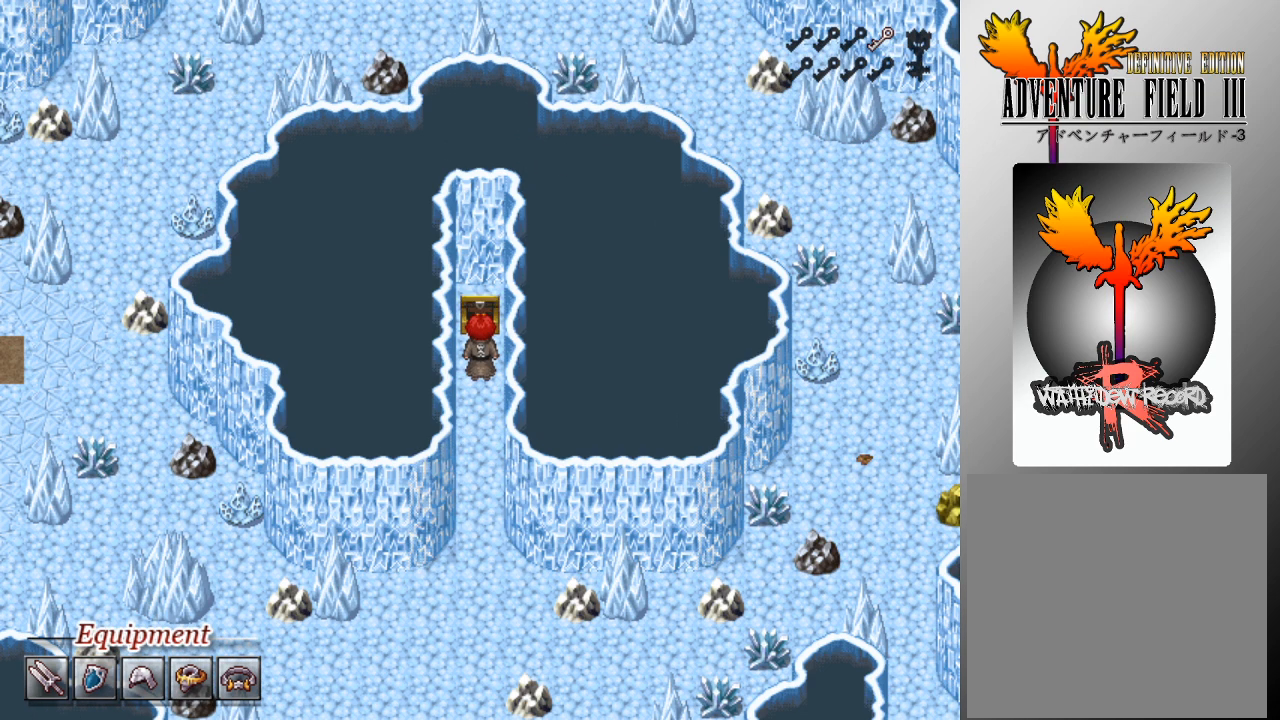
{"buttons": [], "left_stick": "center", "events": []}
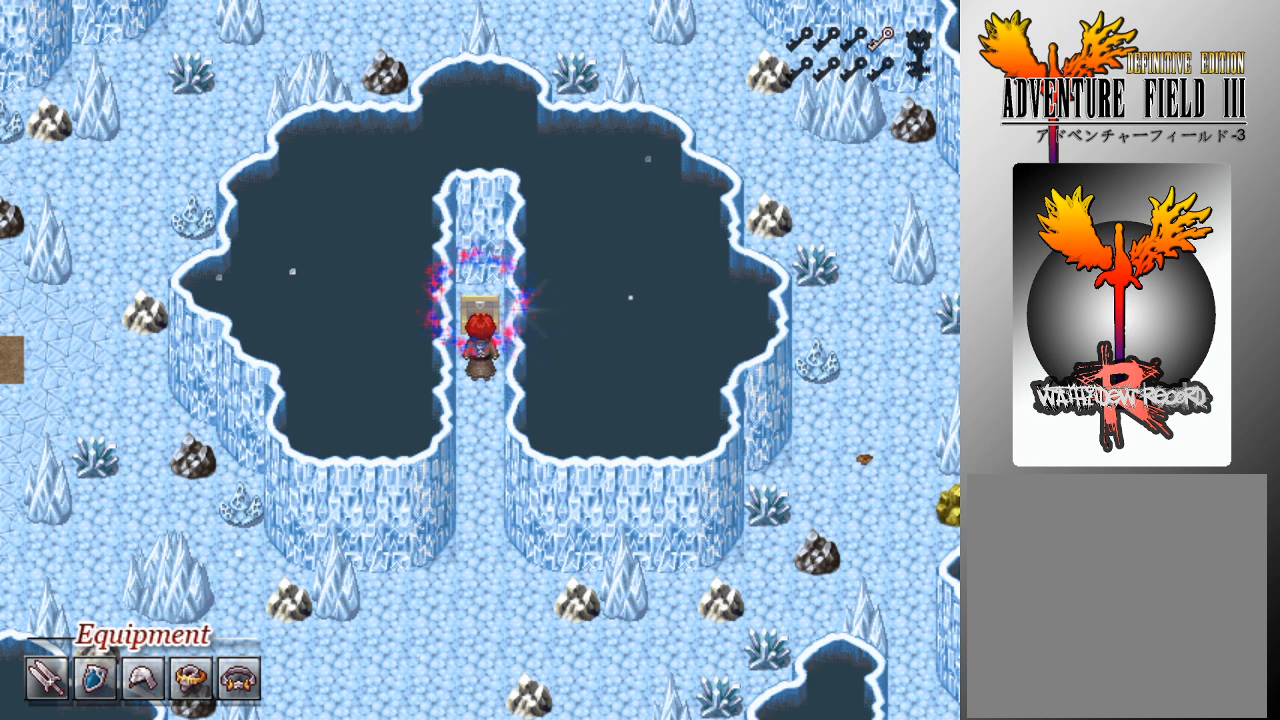
{"buttons": [], "left_stick": "center", "events": []}
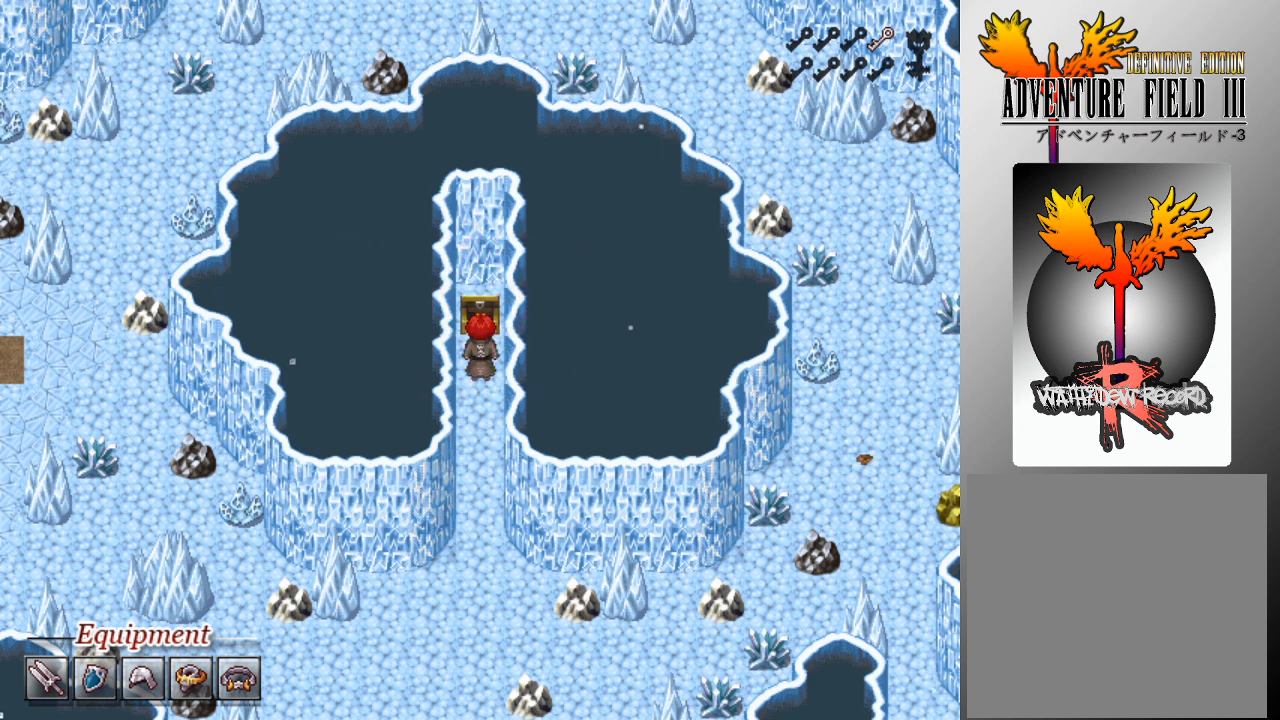
{"buttons": [], "left_stick": "center", "events": []}
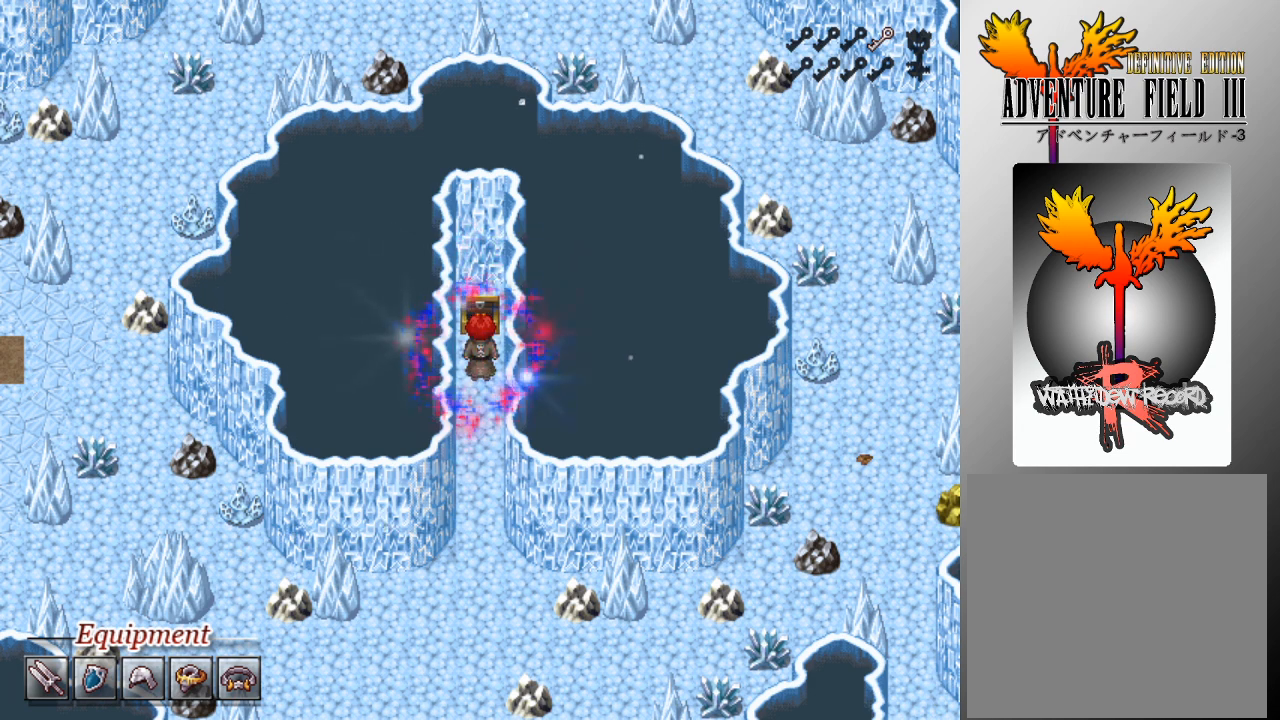
{"buttons": [], "left_stick": "center", "events": []}
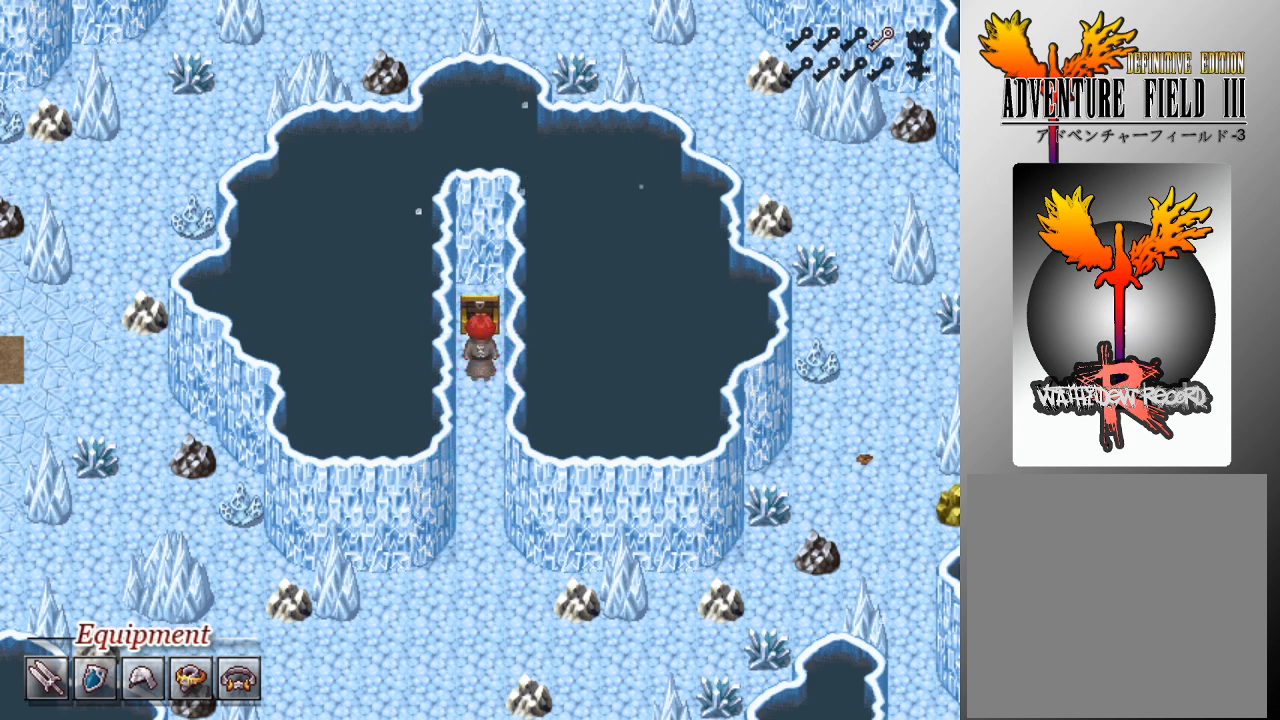
{"buttons": [], "left_stick": "center", "events": []}
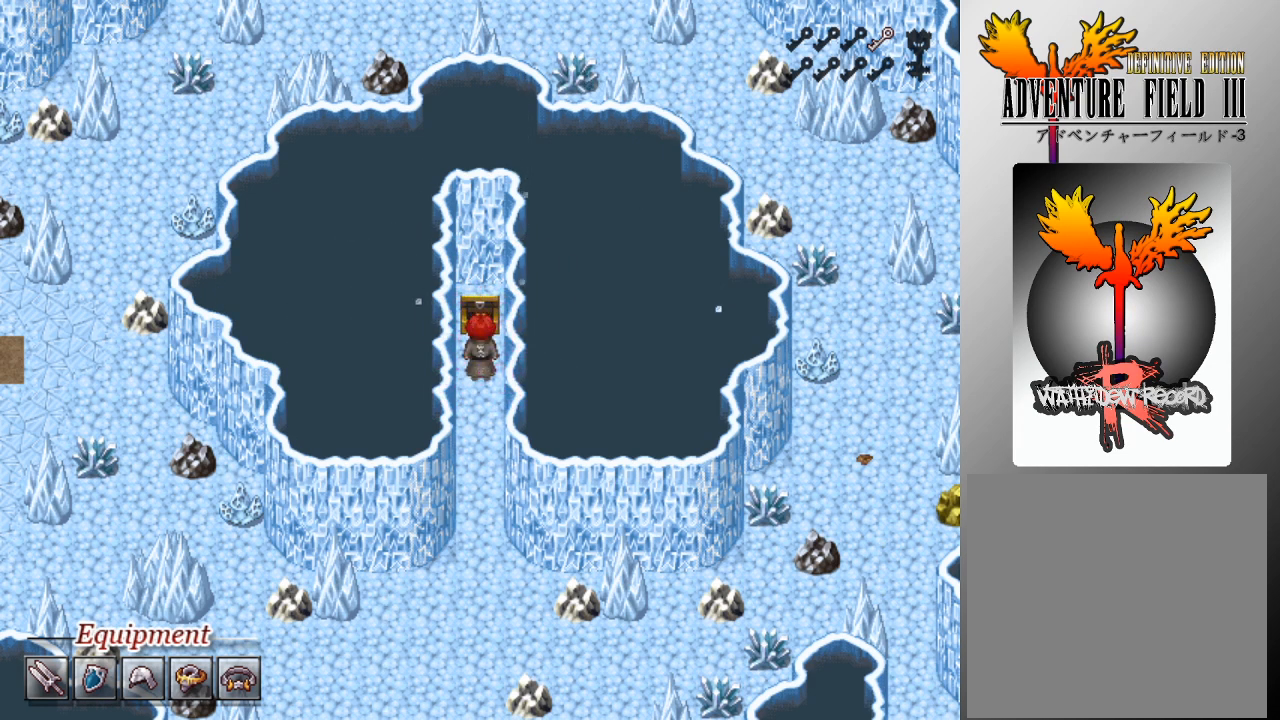
{"buttons": [], "left_stick": "center", "events": []}
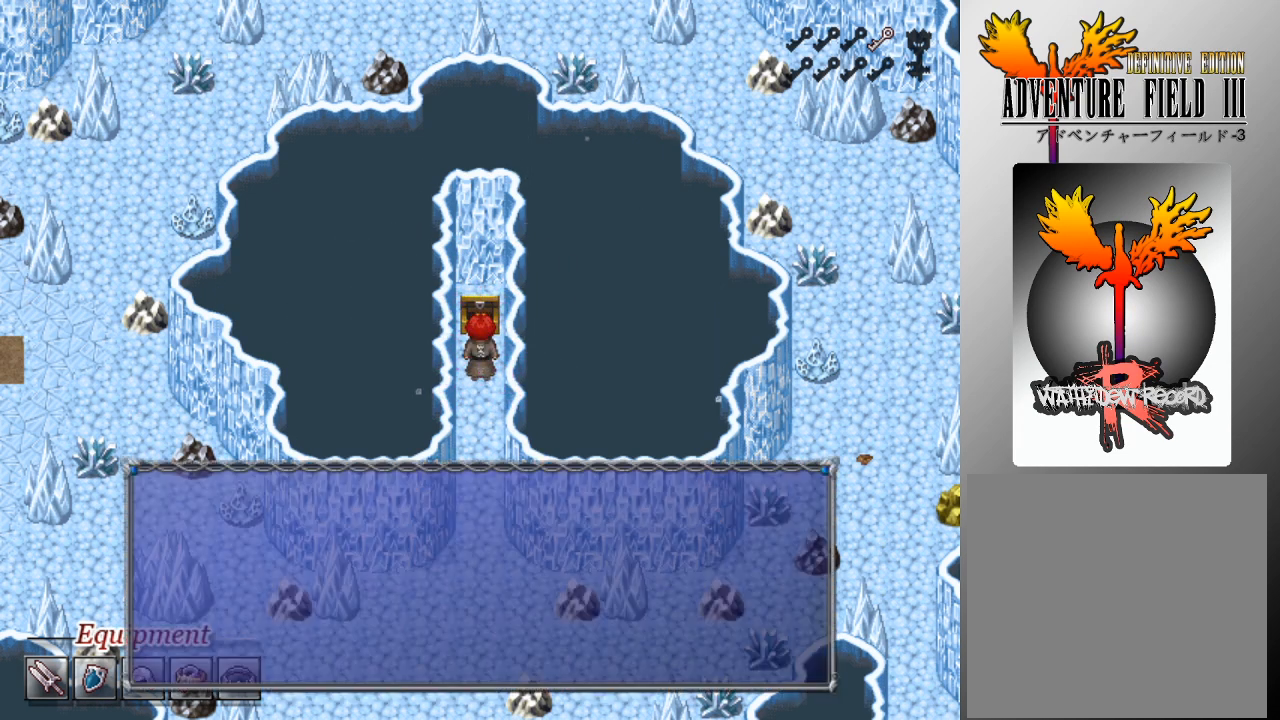
{"buttons": [], "left_stick": "center", "events": []}
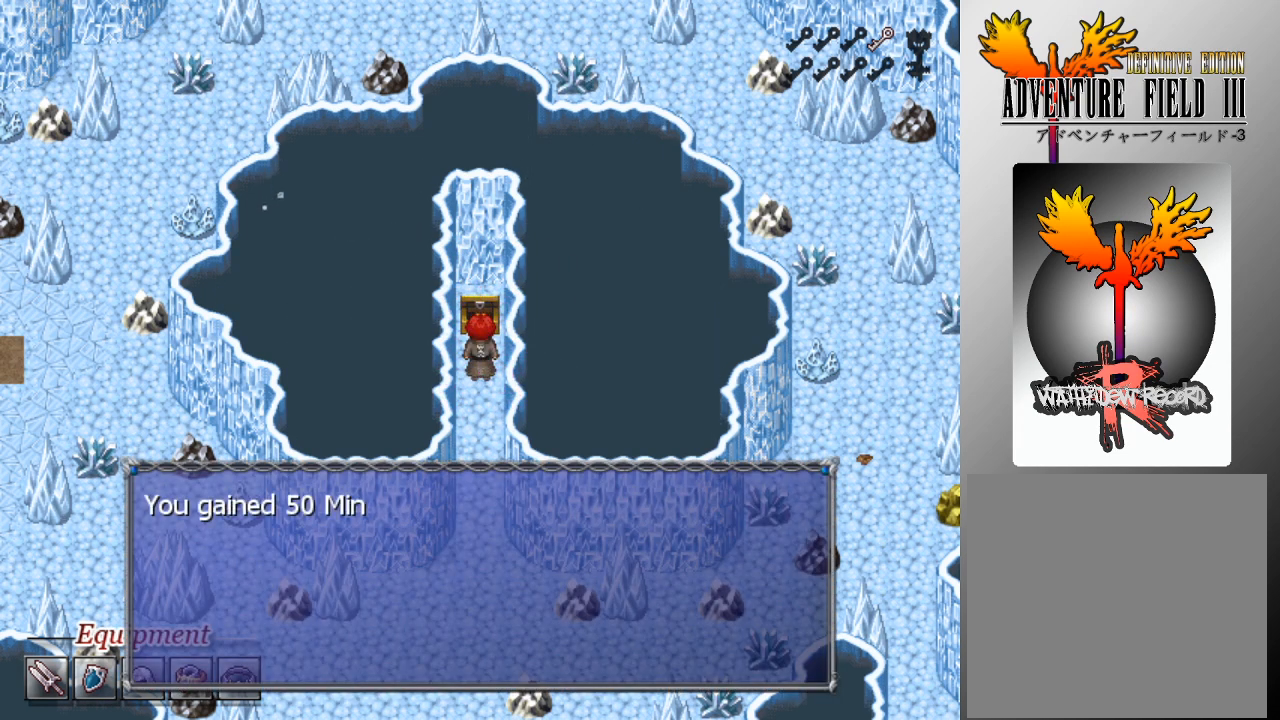
{"buttons": [], "left_stick": "center", "events": []}
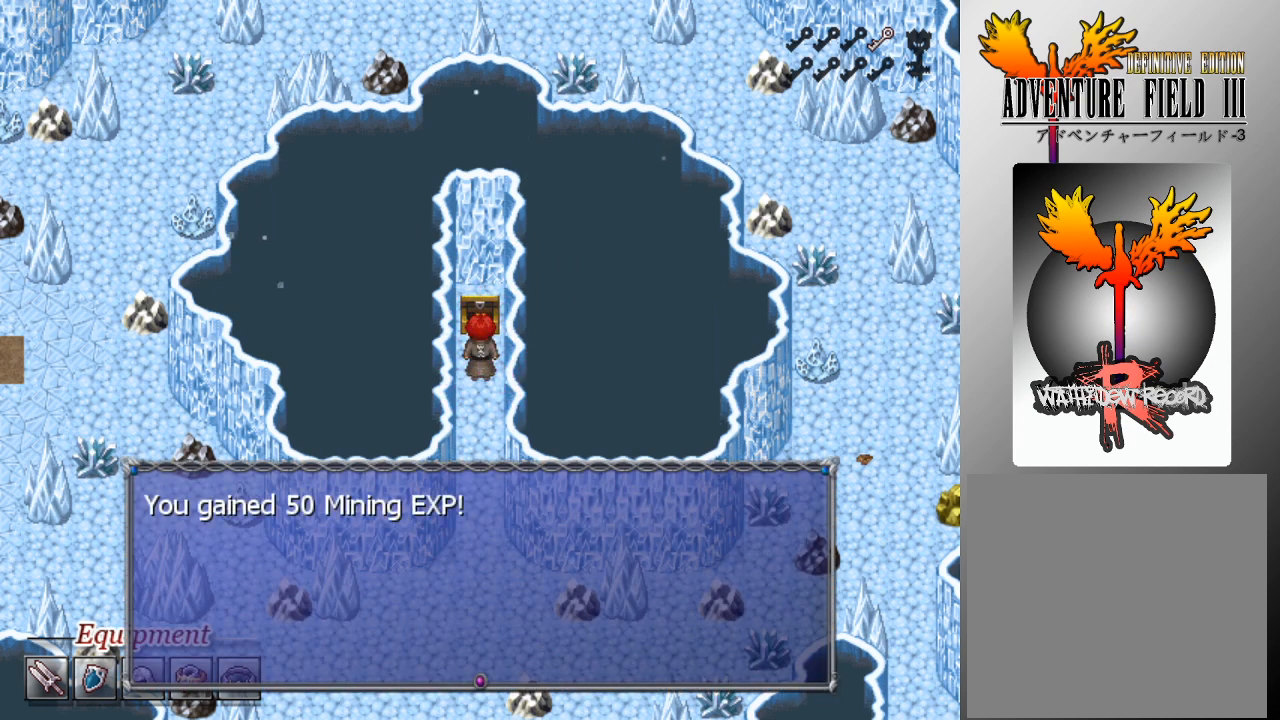
{"buttons": [], "left_stick": "down", "events": [[100, "A", "down"], [200, "A", "up"], [367, "left_stick", "down"]]}
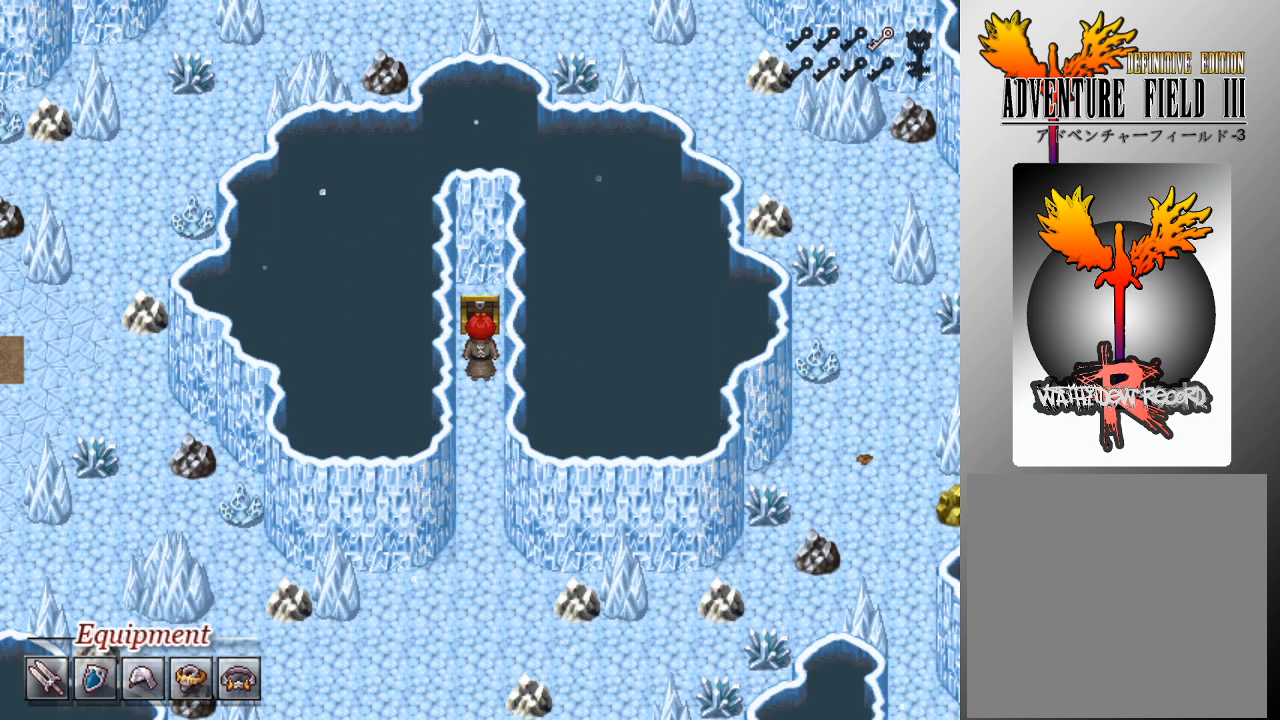
{"buttons": ["L1"], "left_stick": "down", "events": [[33, "L1", "down"]]}
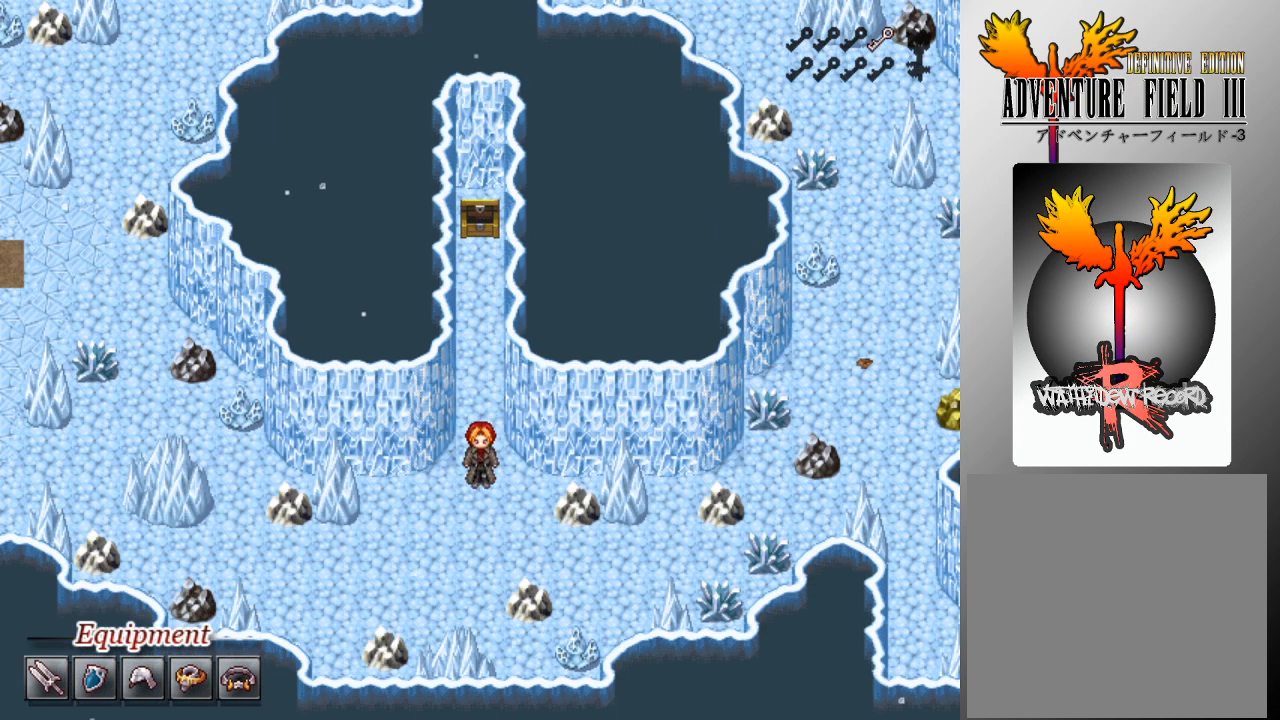
{"buttons": ["L1"], "left_stick": "left", "events": [[233, "left_stick", "down-left"], [333, "left_stick", "left"]]}
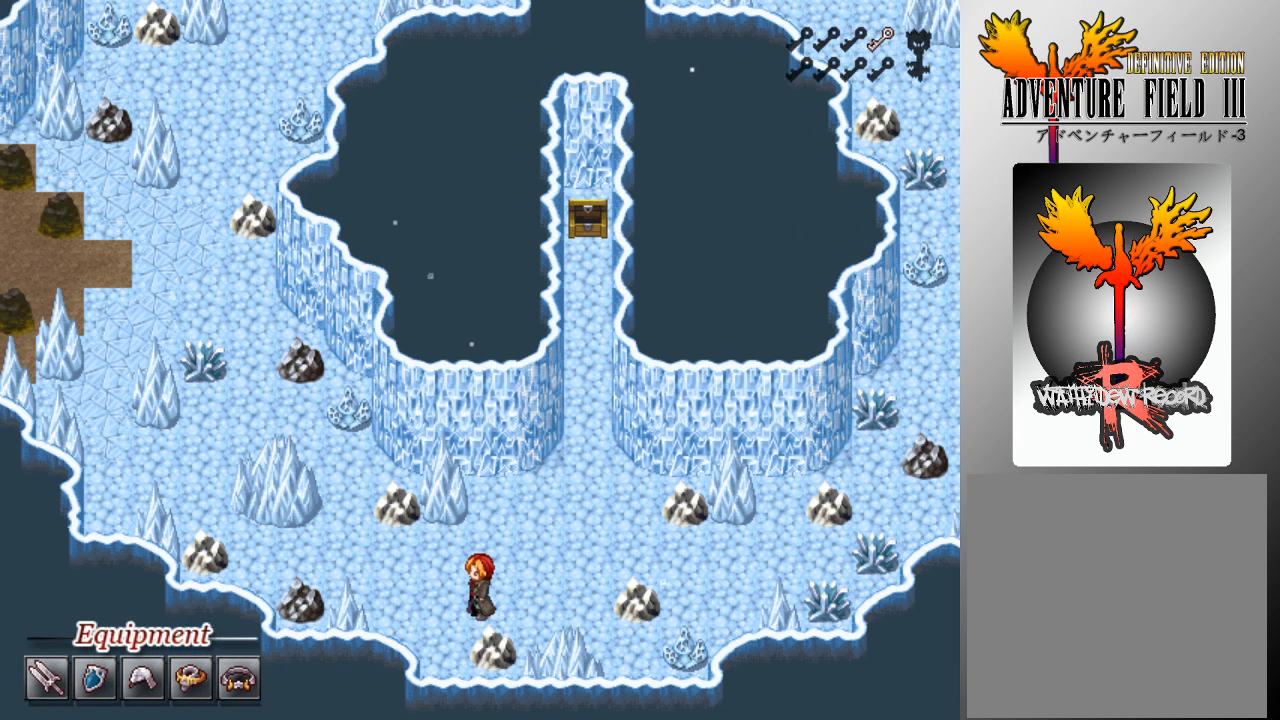
{"buttons": ["L1"], "left_stick": "up", "events": [[400, "left_stick", "up"]]}
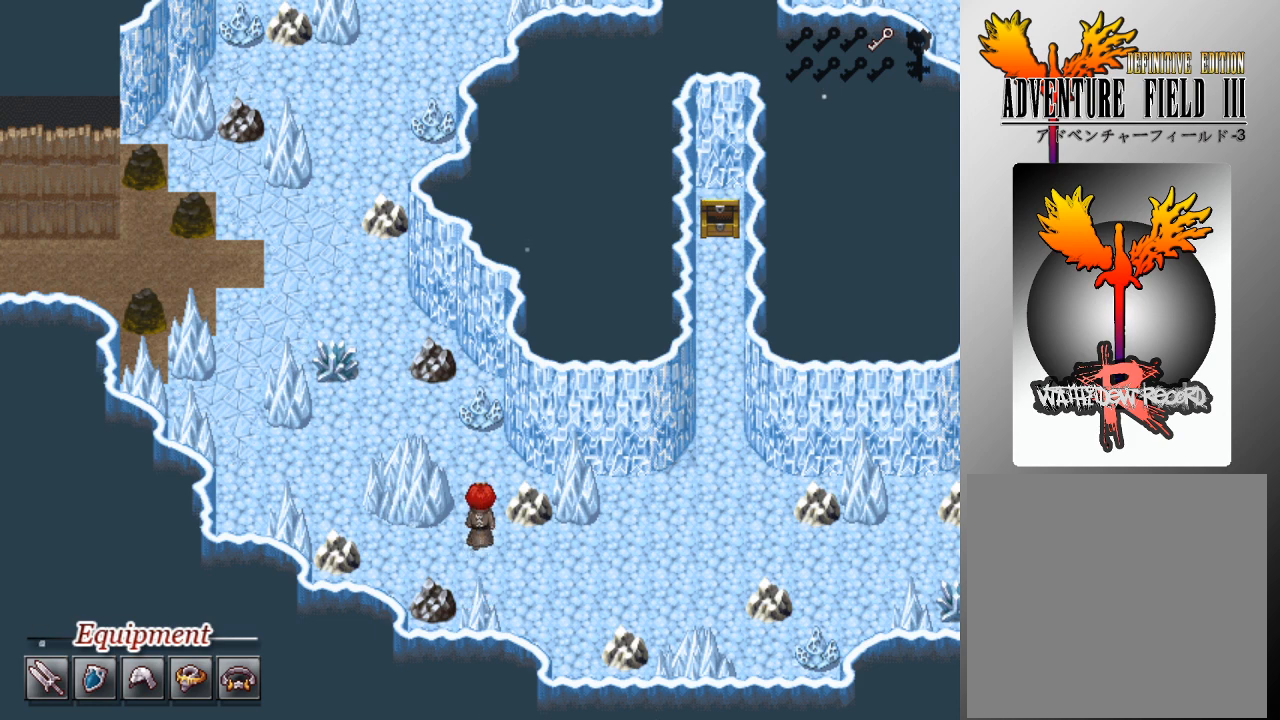
{"buttons": ["L1"], "left_stick": "up", "events": [[200, "left_stick", "up-left"], [400, "left_stick", "up"]]}
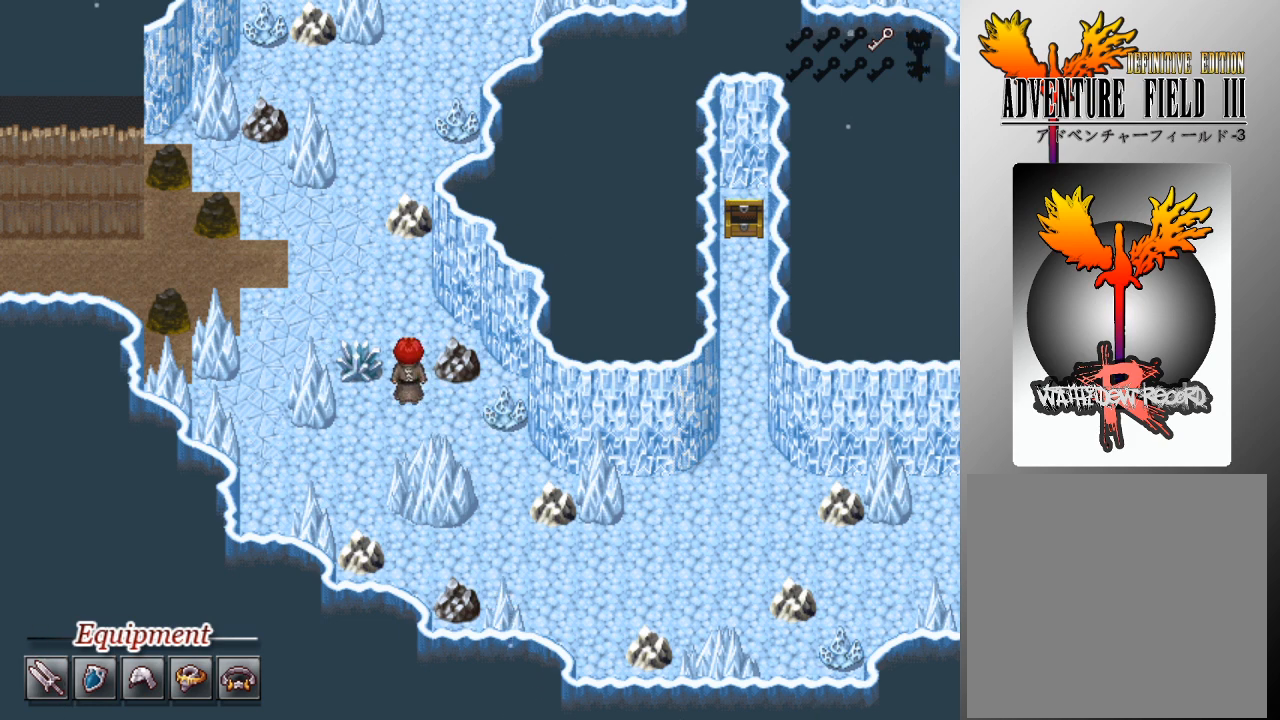
{"buttons": ["L1"], "left_stick": "left", "events": [[300, "left_stick", "left"]]}
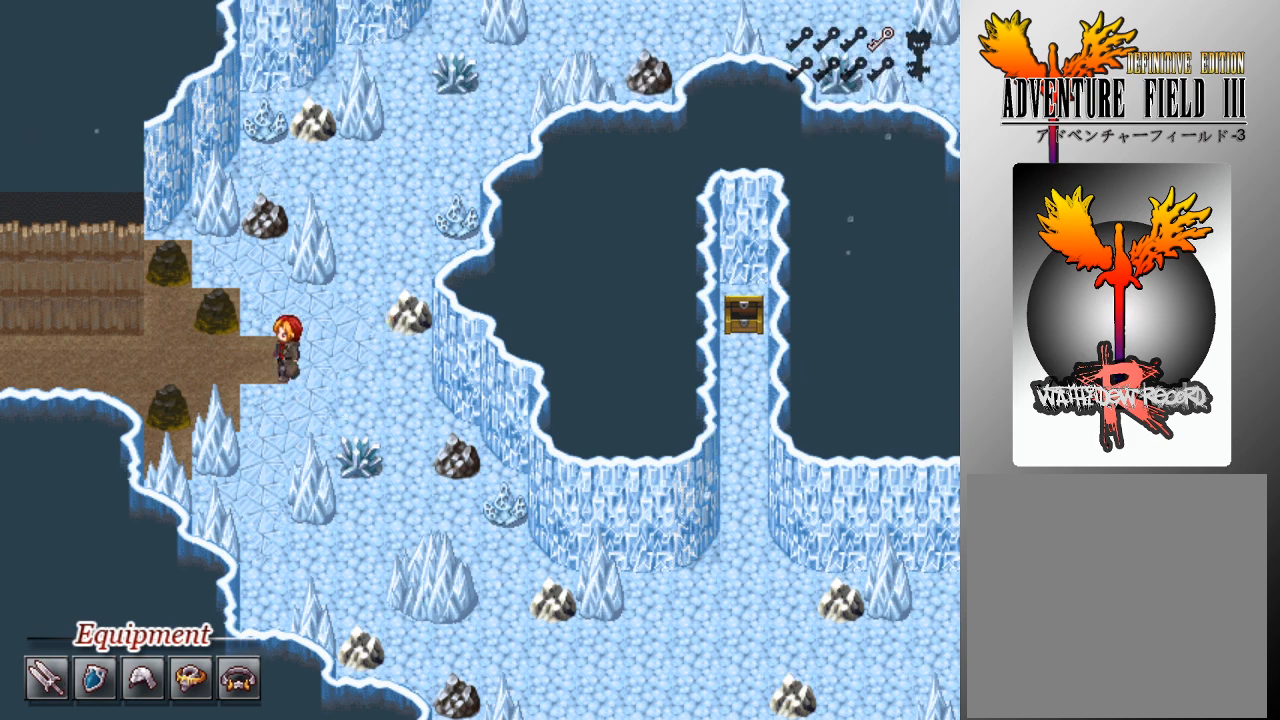
{"buttons": ["L1"], "left_stick": "left", "events": []}
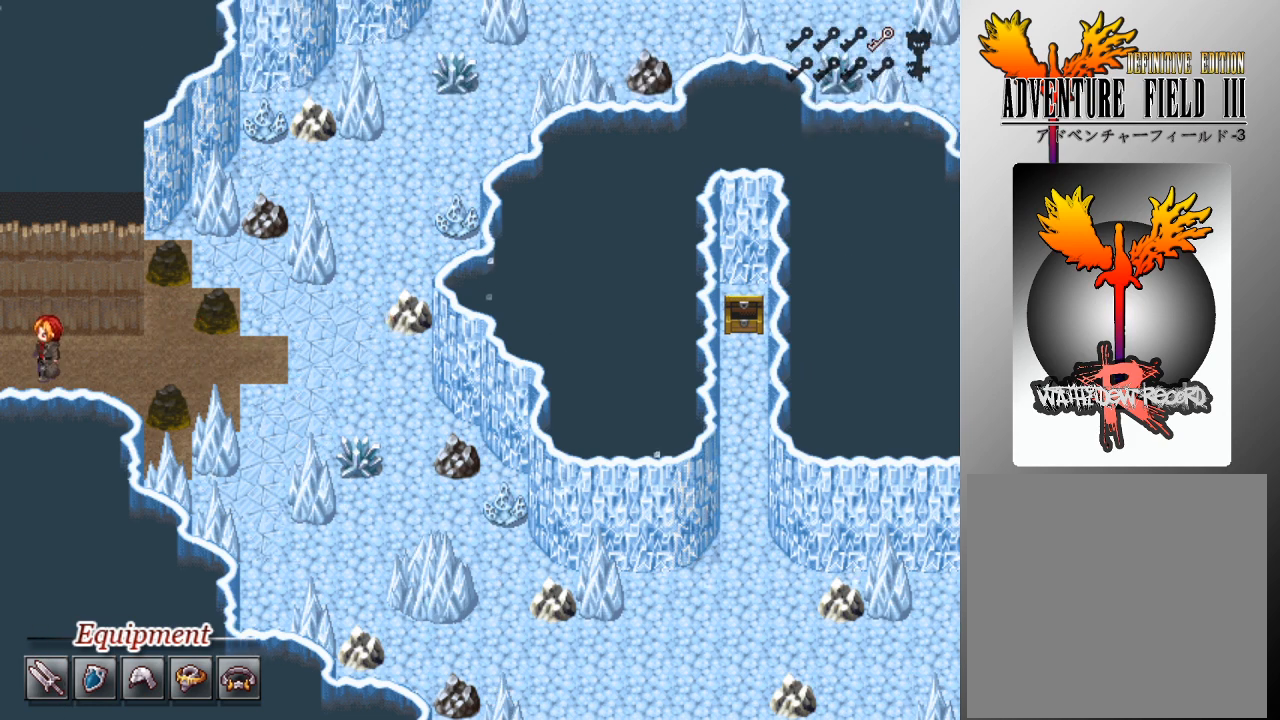
{"buttons": ["L1"], "left_stick": "left", "events": []}
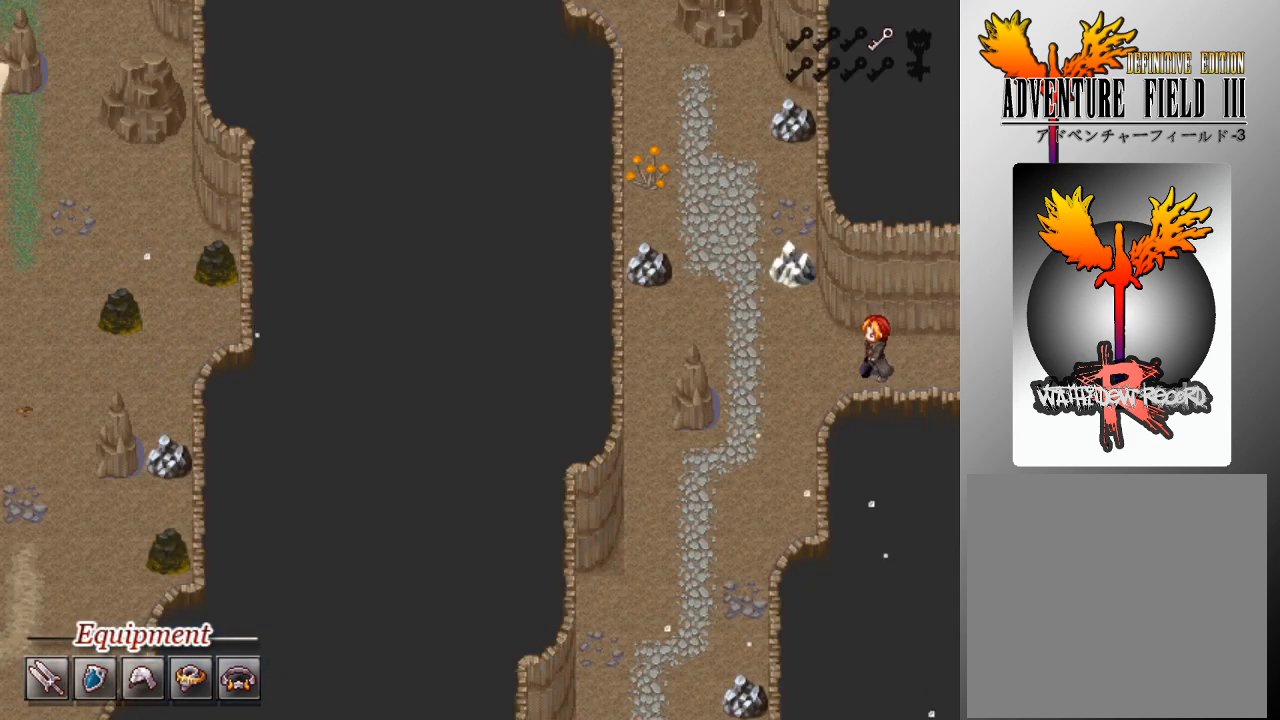
{"buttons": ["L1"], "left_stick": "down", "events": [[433, "left_stick", "down"]]}
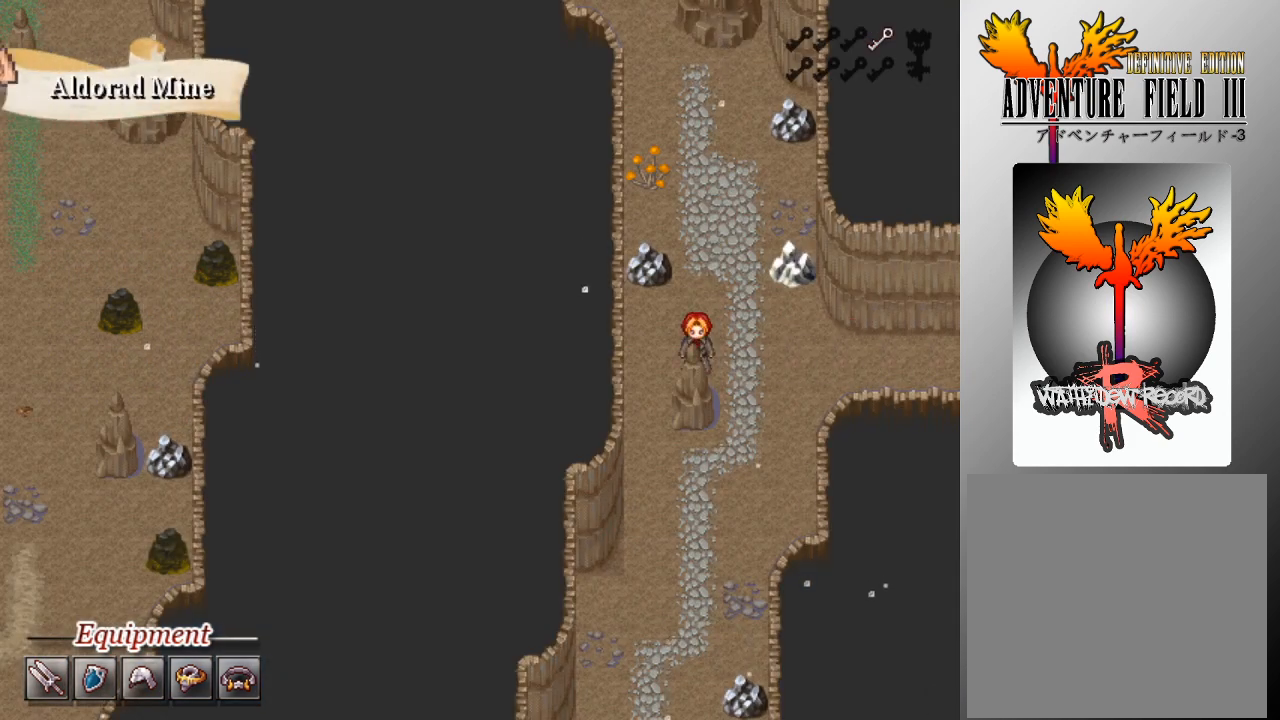
{"buttons": ["L1"], "left_stick": "down", "events": [[200, "left_stick", "down-left"], [333, "left_stick", "down"]]}
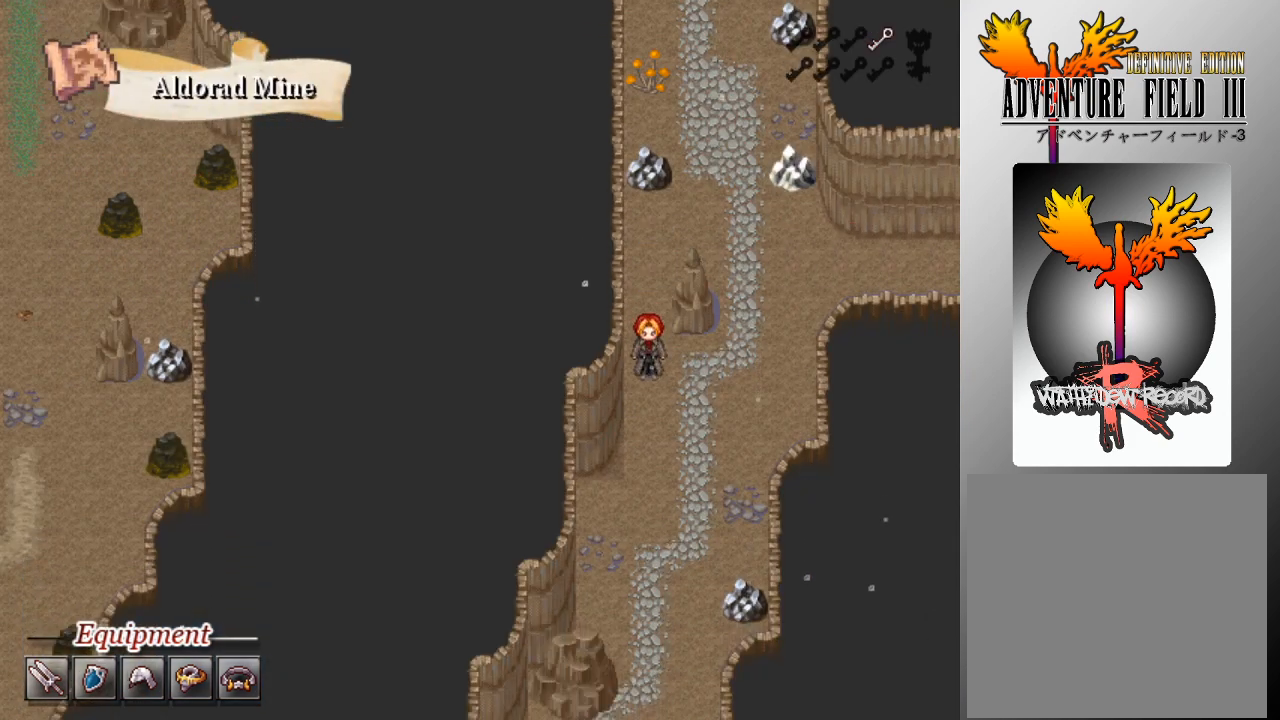
{"buttons": ["L1"], "left_stick": "down", "events": []}
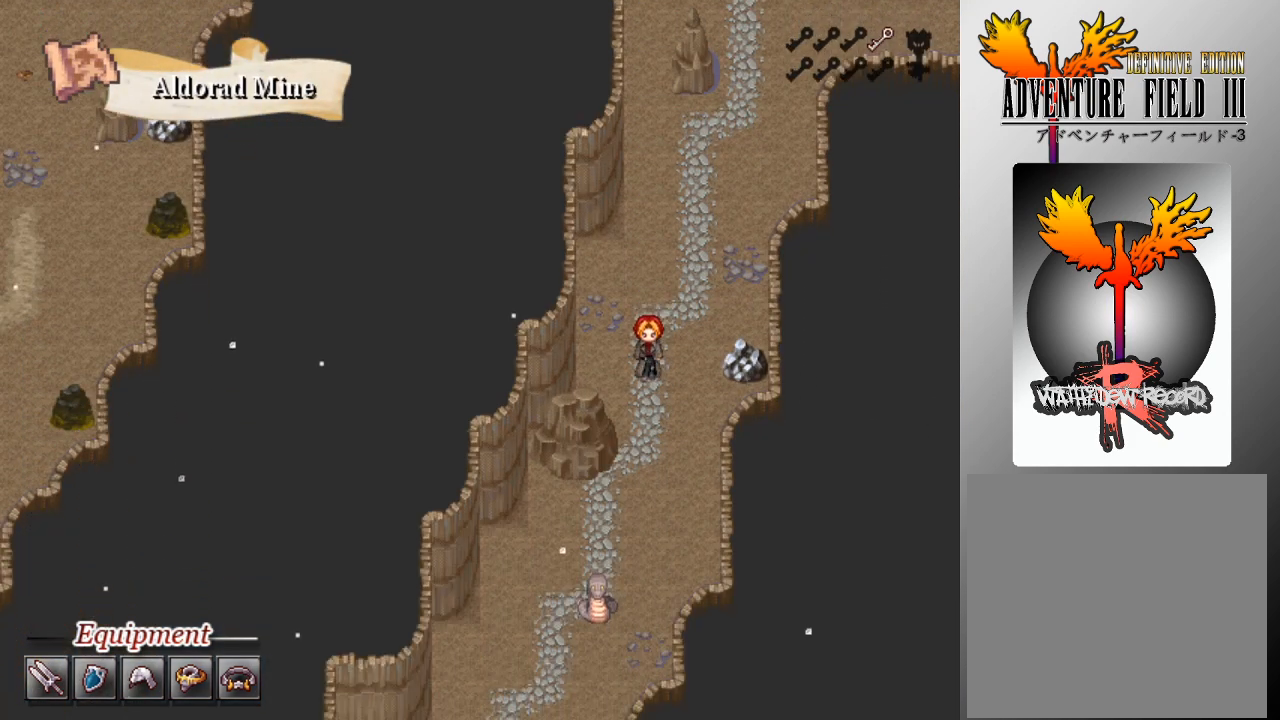
{"buttons": ["L1"], "left_stick": "left", "events": [[367, "left_stick", "down-left"], [467, "left_stick", "left"]]}
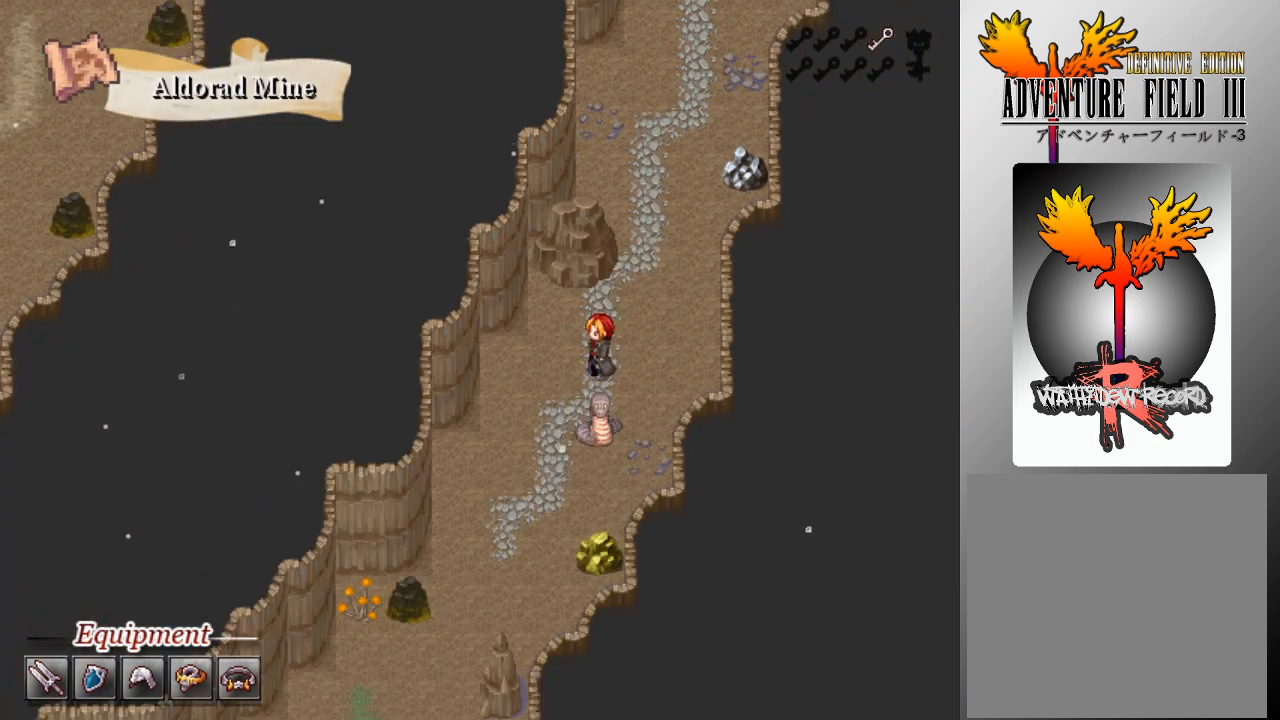
{"buttons": ["L1"], "left_stick": "down-left", "events": [[133, "left_stick", "down-left"]]}
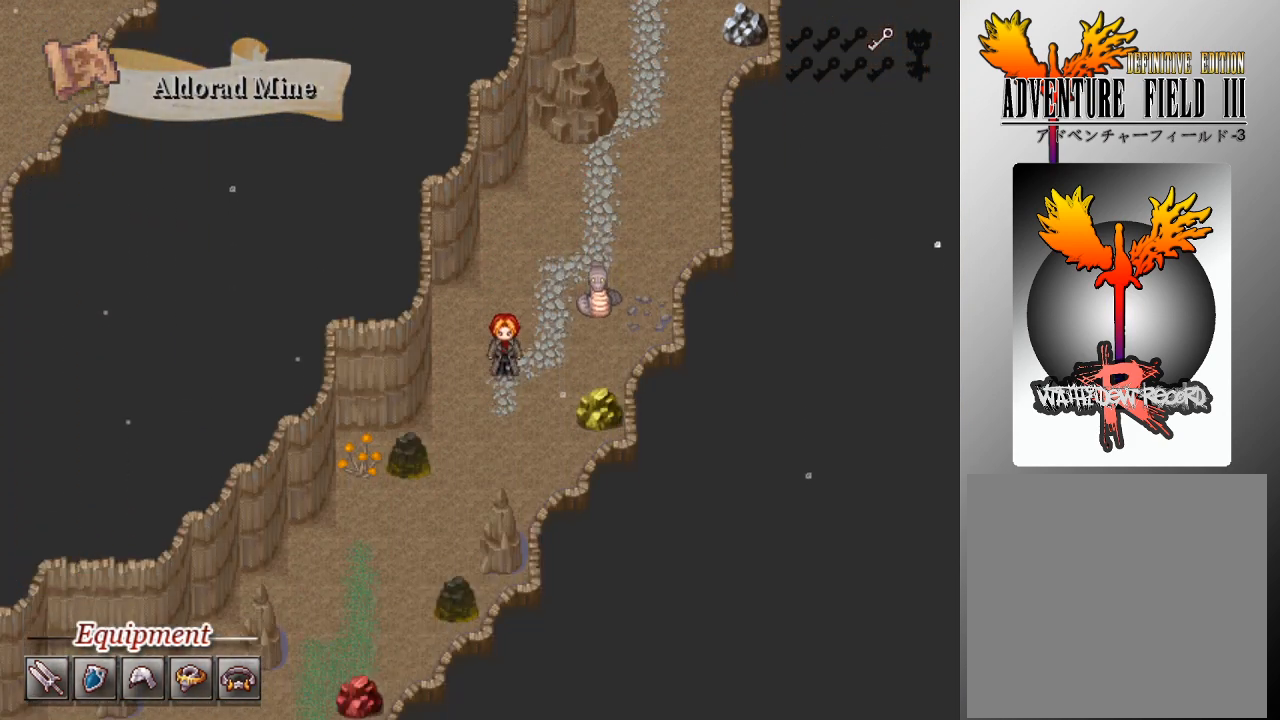
{"buttons": ["L1"], "left_stick": "down-left", "events": [[400, "left_stick", "down"], [500, "left_stick", "down-left"]]}
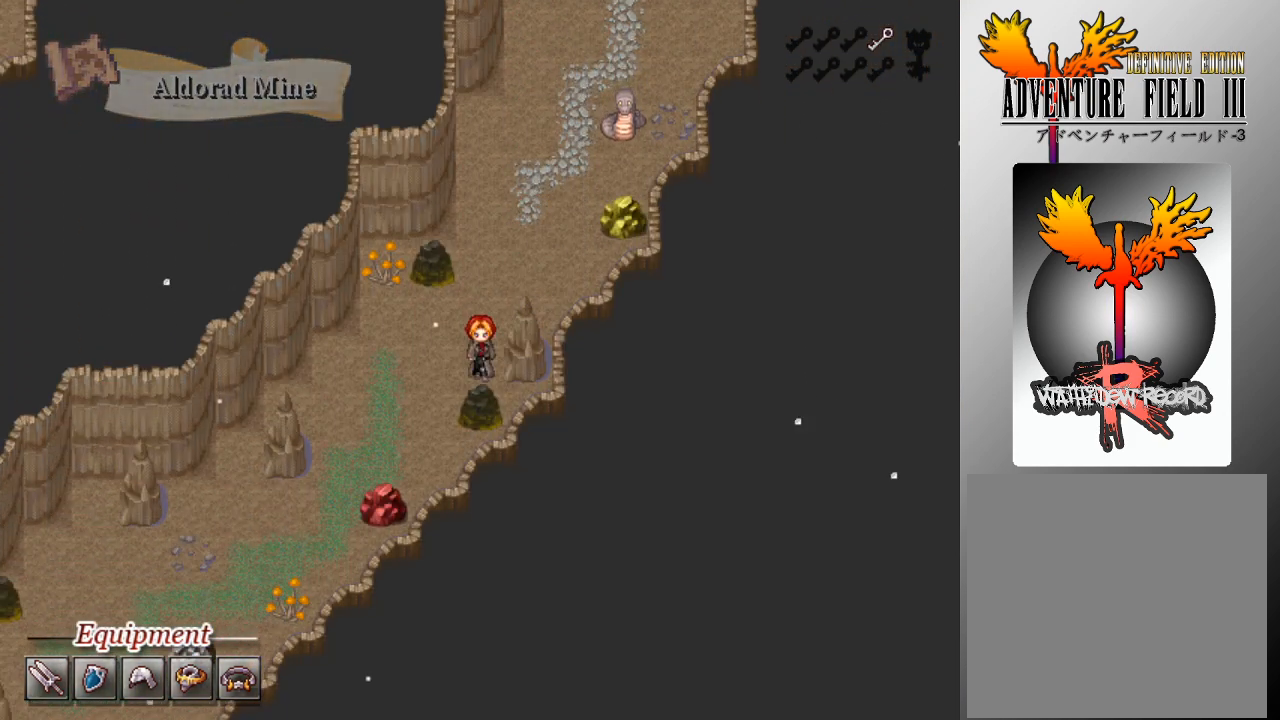
{"buttons": ["L1"], "left_stick": "down-left", "events": [[300, "left_stick", "down"], [500, "left_stick", "down-left"]]}
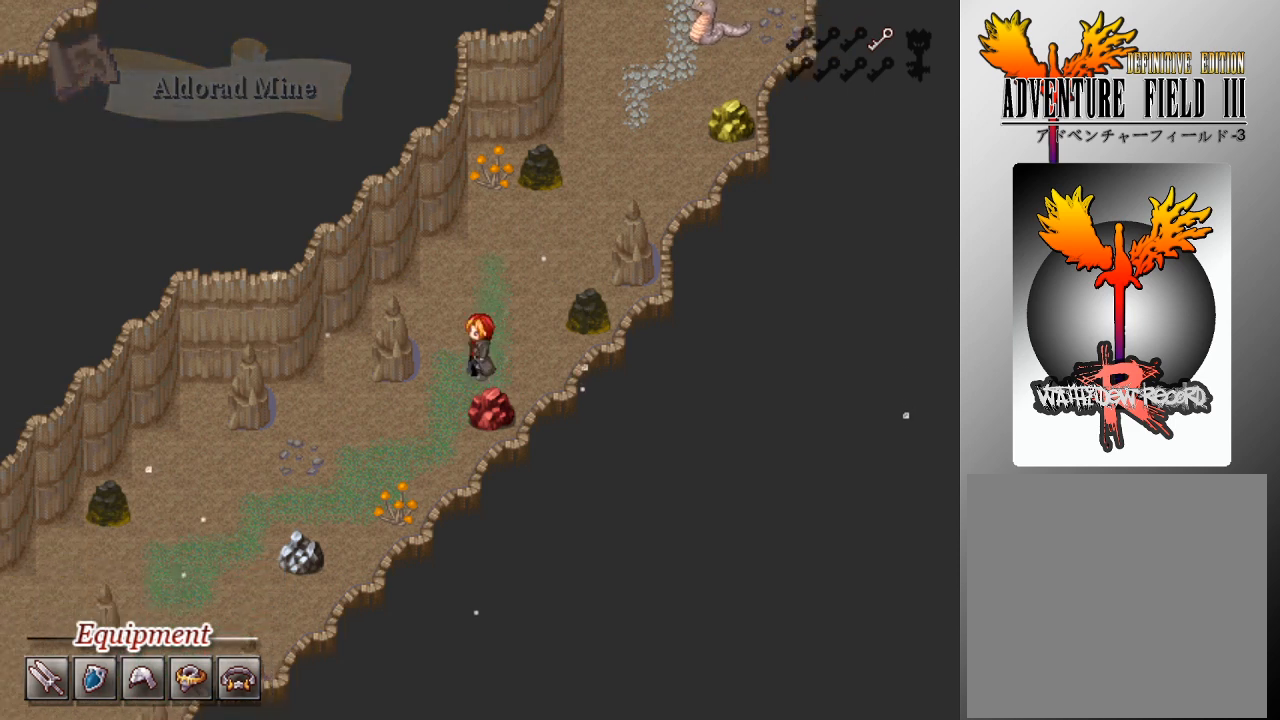
{"buttons": ["L1"], "left_stick": "down-left", "events": [[167, "left_stick", "down"], [333, "left_stick", "down-left"]]}
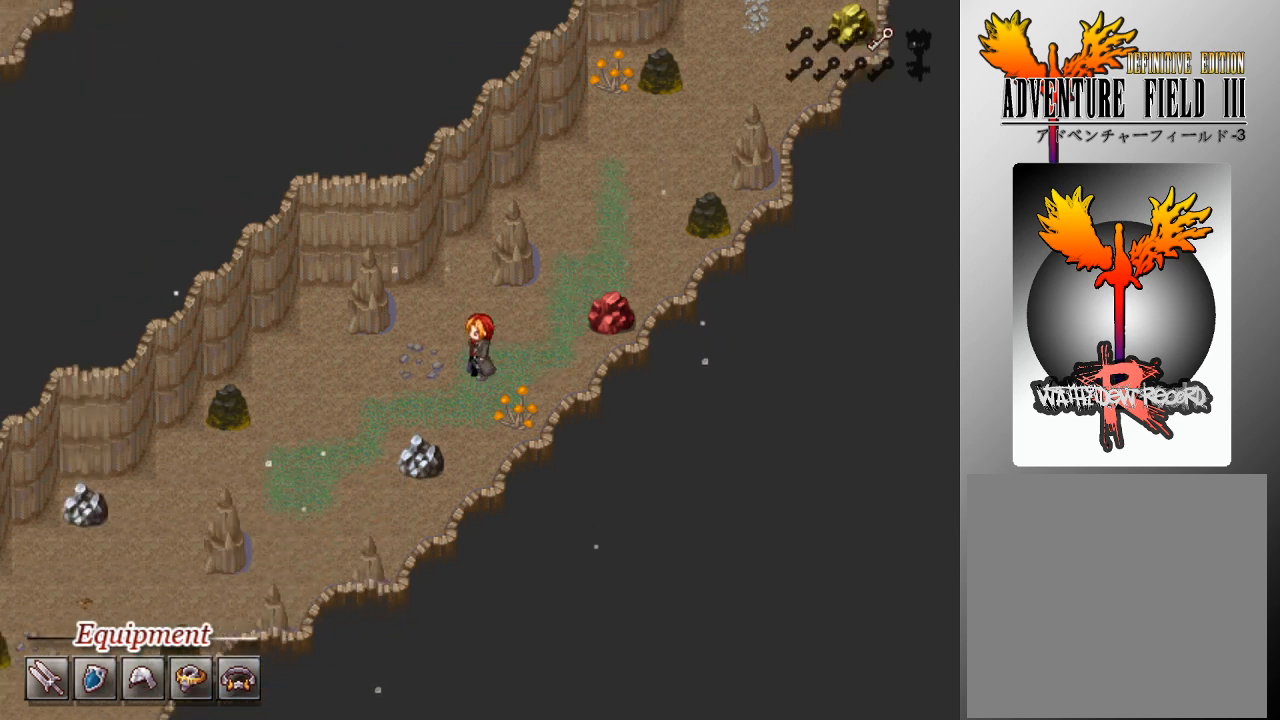
{"buttons": ["L1"], "left_stick": "down-left", "events": [[167, "left_stick", "down"], [333, "left_stick", "down-left"]]}
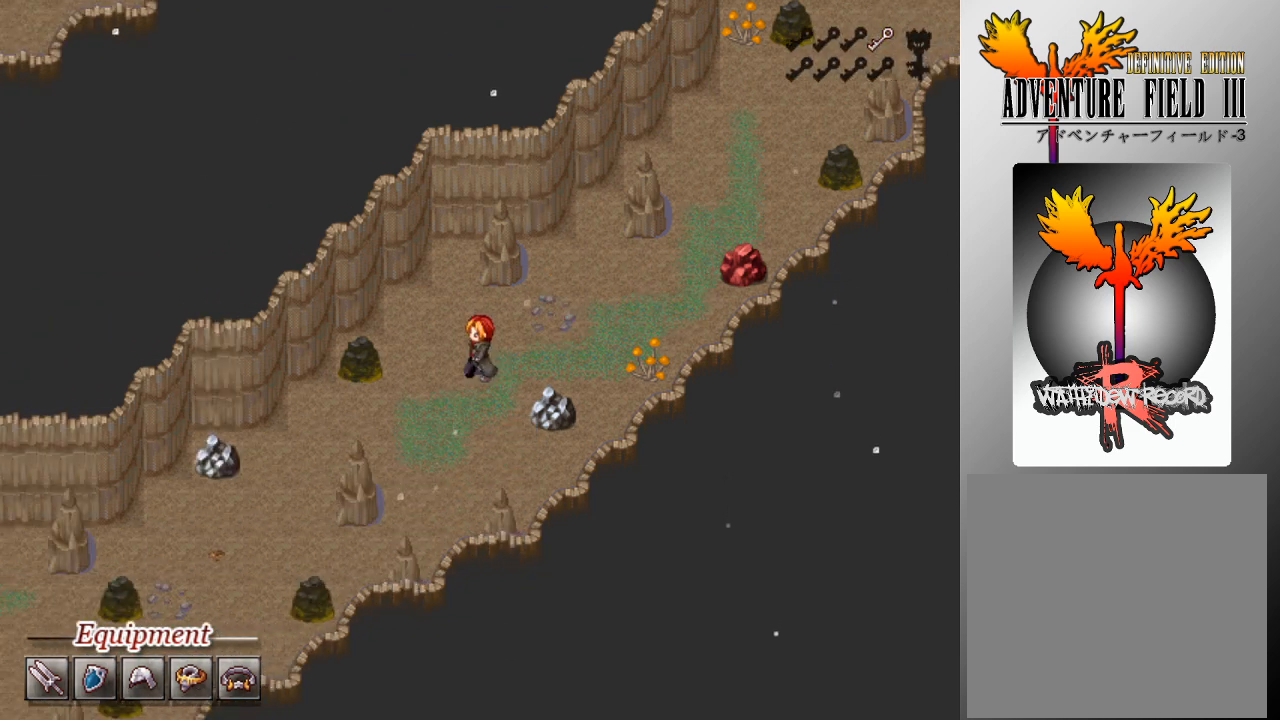
{"buttons": ["L1"], "left_stick": "down", "events": [[167, "left_stick", "down"], [333, "left_stick", "left"], [500, "left_stick", "down"]]}
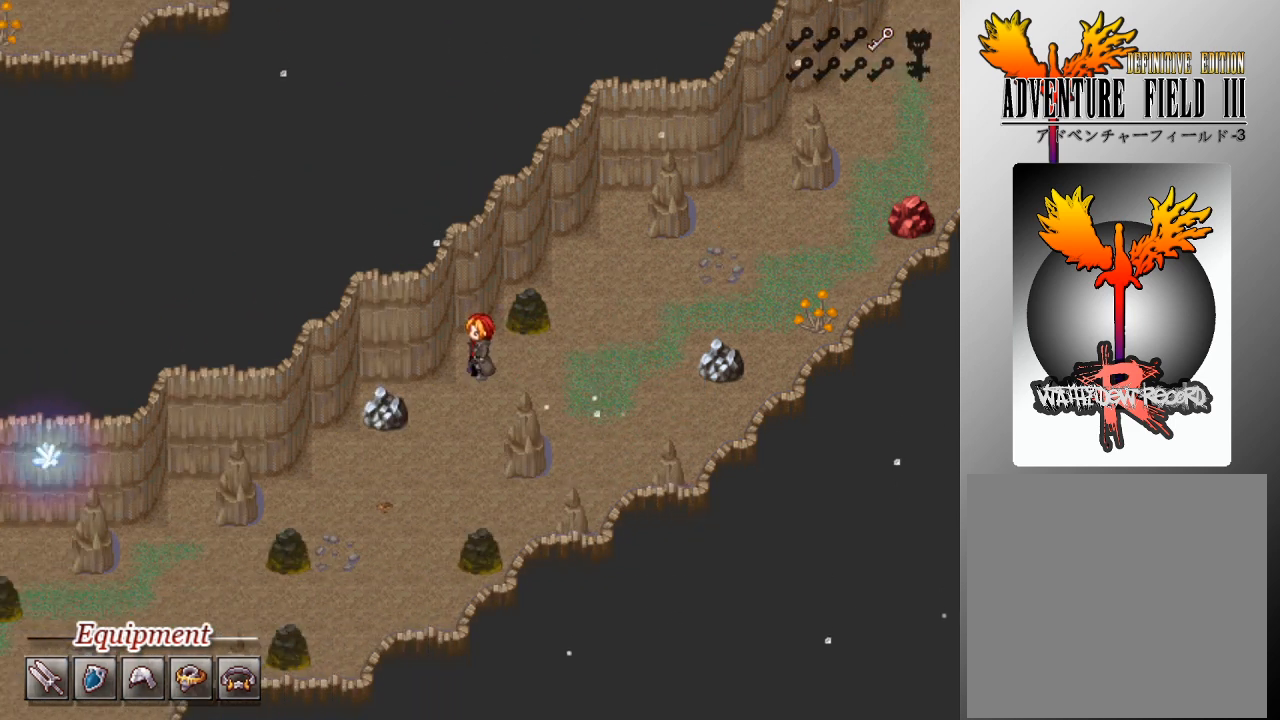
{"buttons": ["L1"], "left_stick": "down-left", "events": [[200, "left_stick", "down-left"], [400, "left_stick", "down"], [500, "left_stick", "down-left"]]}
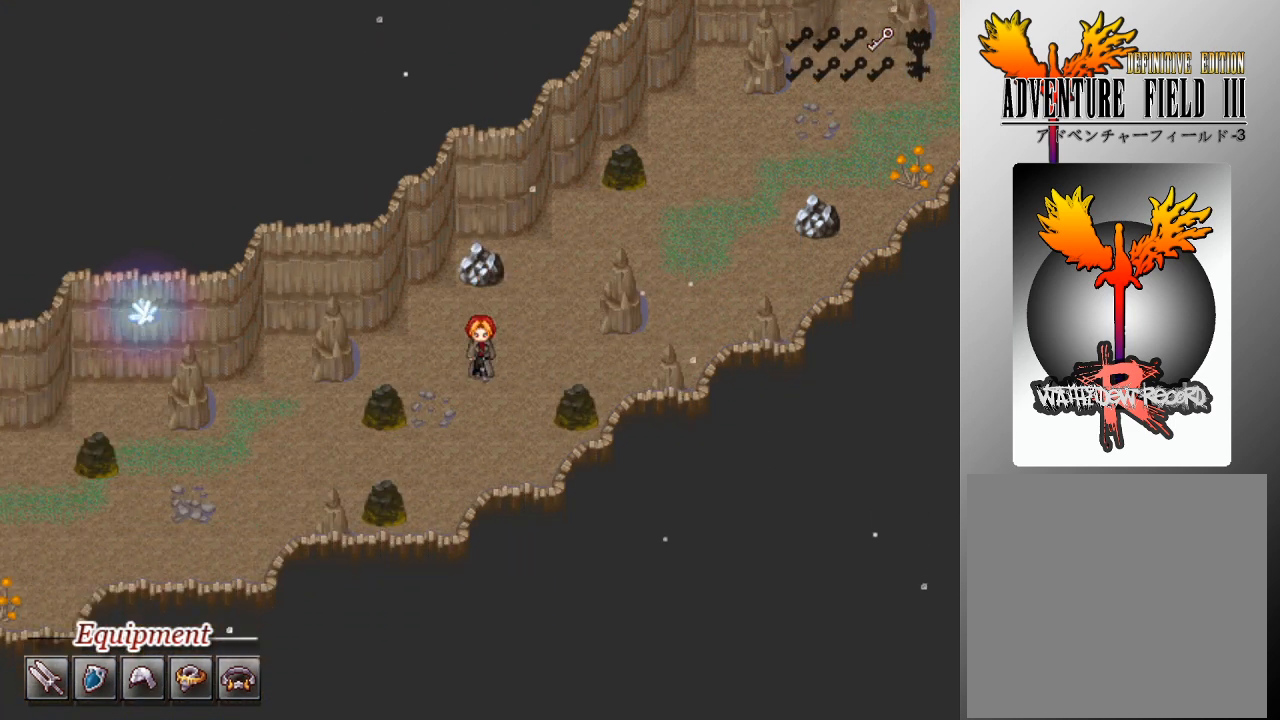
{"buttons": ["L1"], "left_stick": "down-right", "events": [[100, "left_stick", "left"], [300, "left_stick", "down"], [433, "left_stick", "down-right"]]}
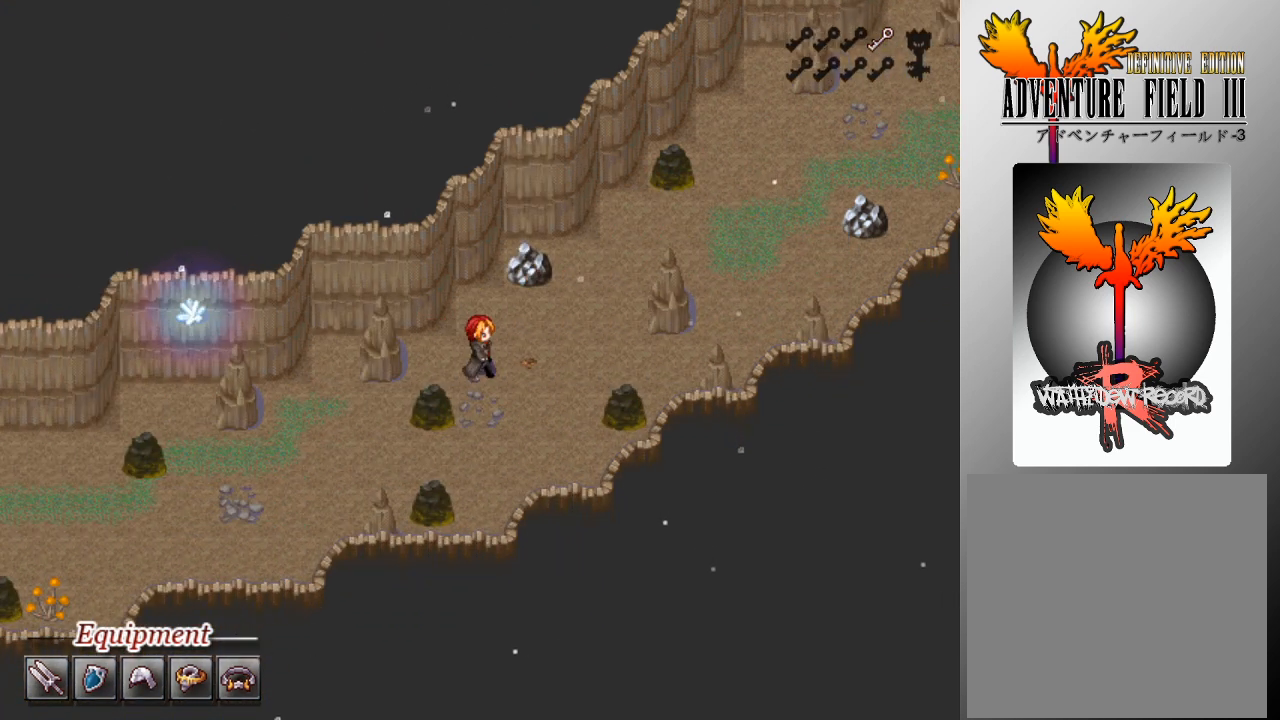
{"buttons": ["L1"], "left_stick": "left", "events": [[67, "left_stick", "down"], [300, "left_stick", "left"]]}